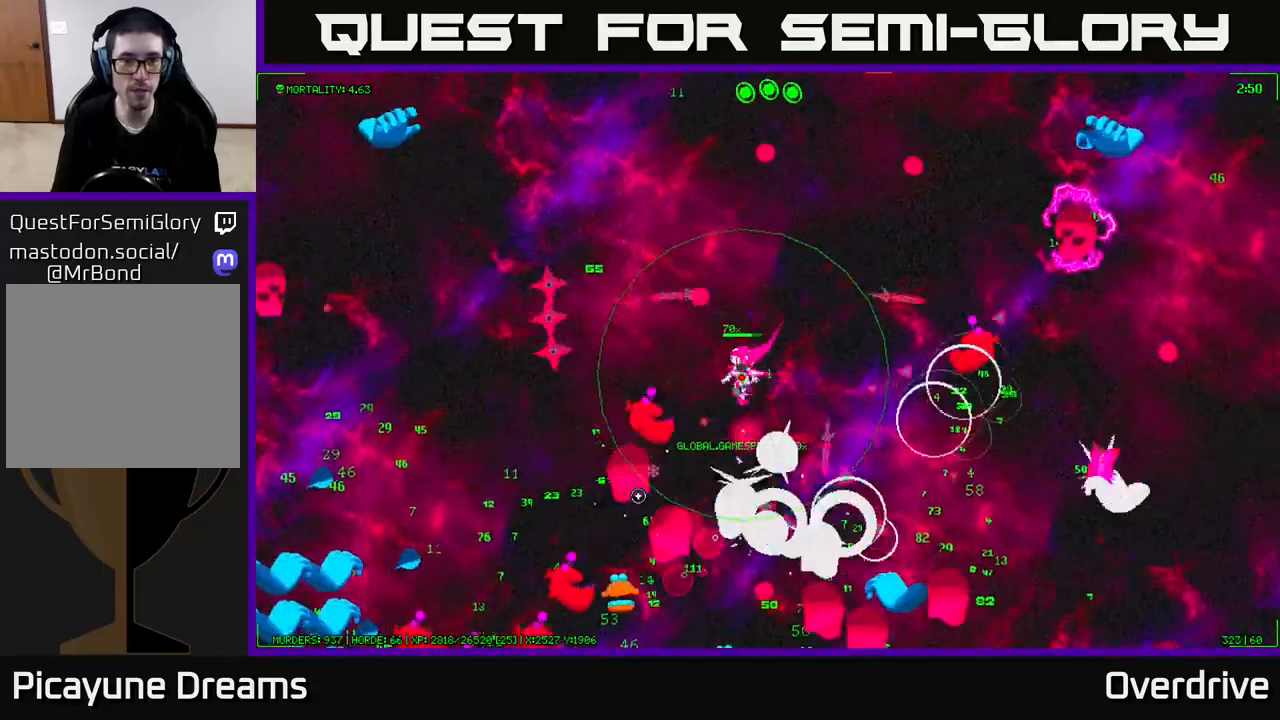
Gameplay with a controller (Xbox layout); each line is a JSON object with the inputs held at the frame after it. "events" lists button and stick changes between this image and that frame as [ms after this image, input, new state], when the widget could be followed in between.
{"buttons": [], "left_stick": "down-left", "right_stick": "down-left", "events": [[17, "right_stick", "down"], [267, "right_stick", "down-right"], [400, "left_stick", "down-left"], [500, "right_stick", "down-left"]]}
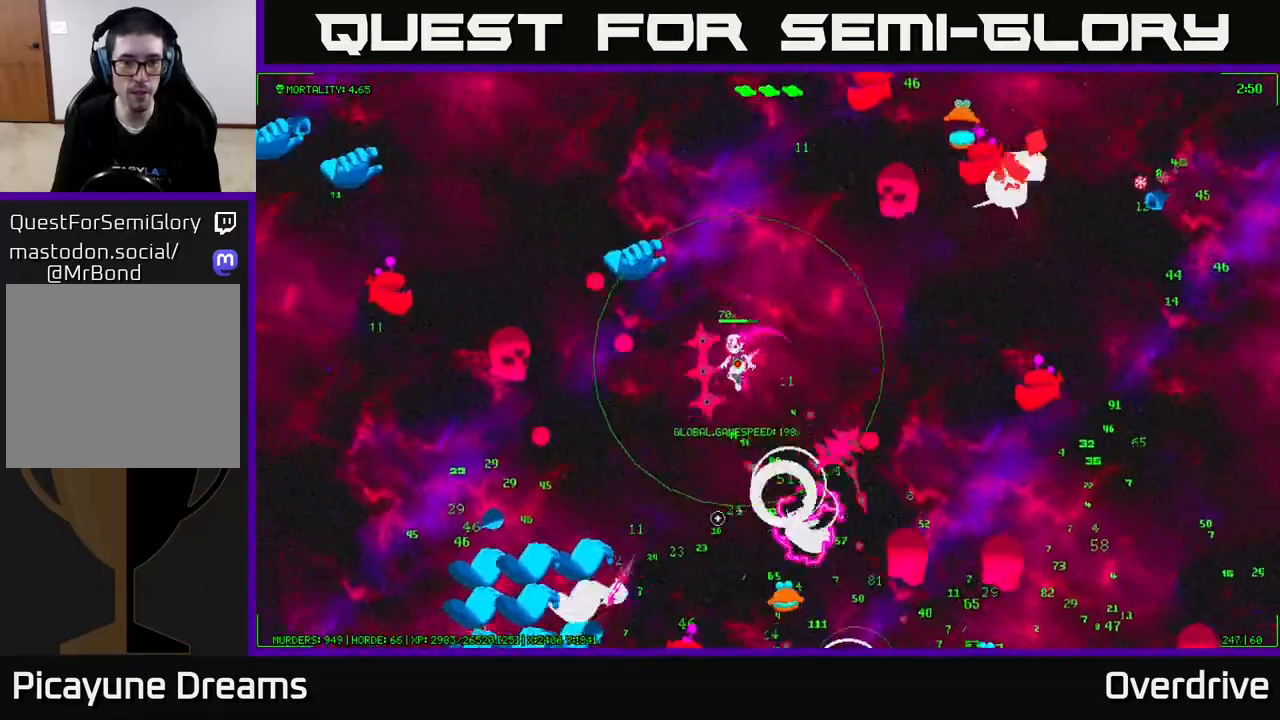
{"buttons": [], "left_stick": "up-left", "right_stick": "down", "events": [[200, "left_stick", "left"], [317, "right_stick", "down"], [467, "left_stick", "up-left"]]}
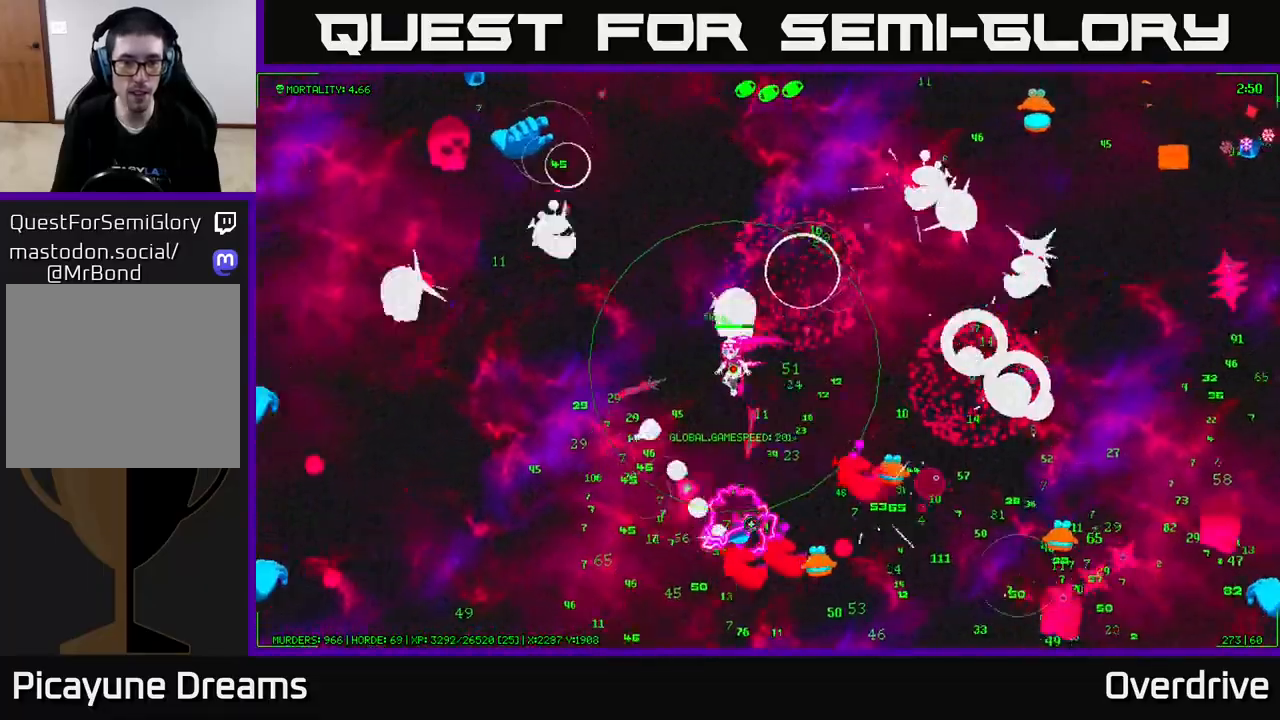
{"buttons": [], "left_stick": "down-left", "right_stick": "right", "events": [[67, "right_stick", "down-right"], [117, "left_stick", "left"], [283, "left_stick", "down-left"], [350, "right_stick", "right"]]}
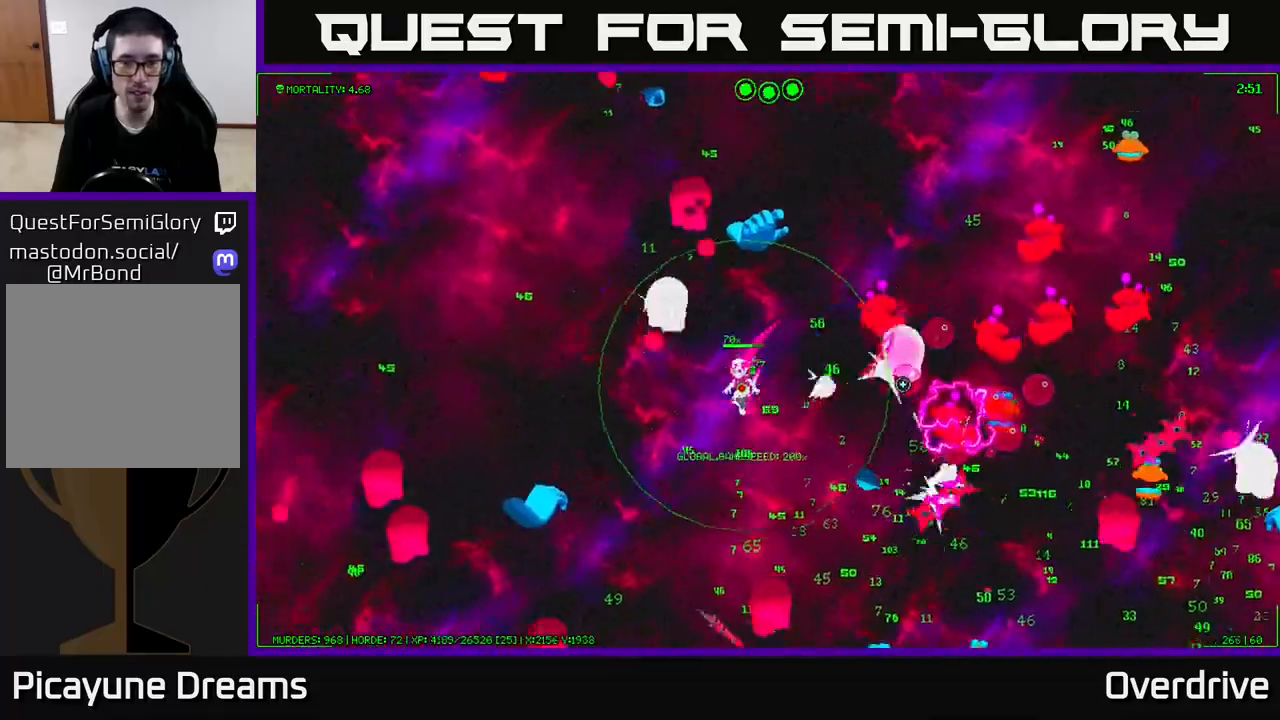
{"buttons": [], "left_stick": "left", "right_stick": "right", "events": [[83, "left_stick", "down-right"], [317, "left_stick", "left"]]}
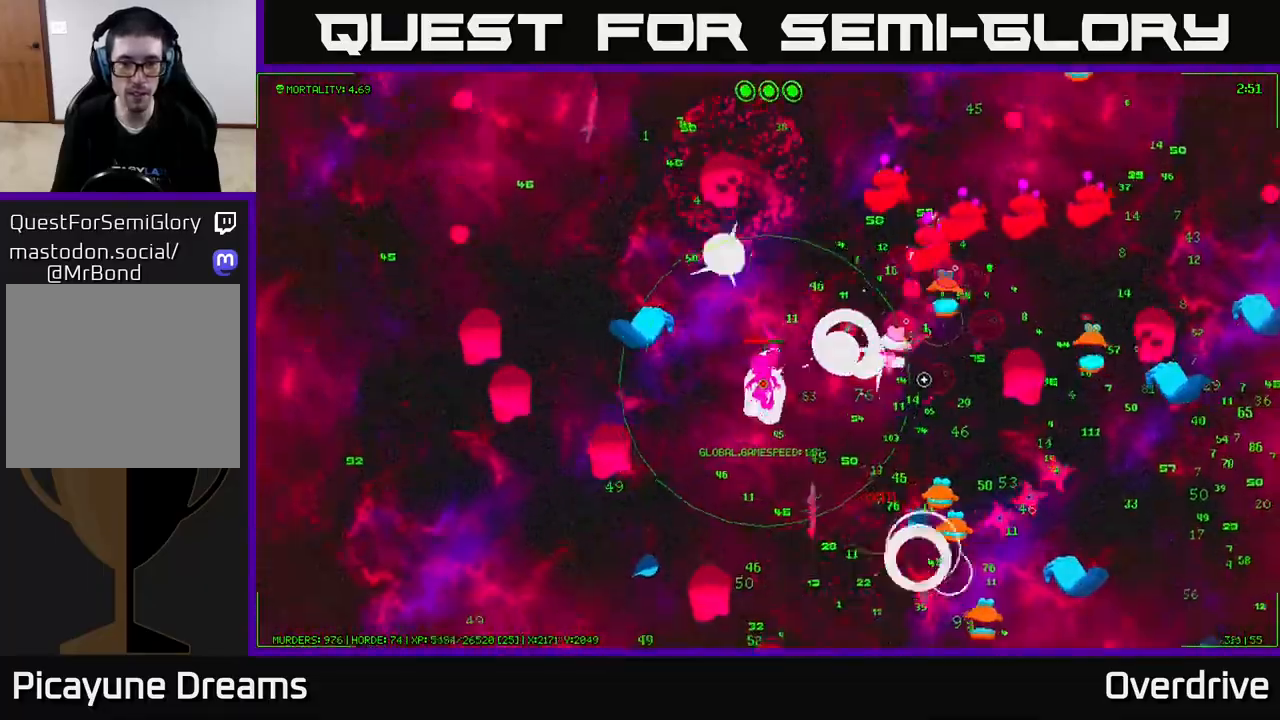
{"buttons": [], "left_stick": "down-right", "right_stick": "down", "events": [[67, "left_stick", "down-right"], [400, "right_stick", "down"]]}
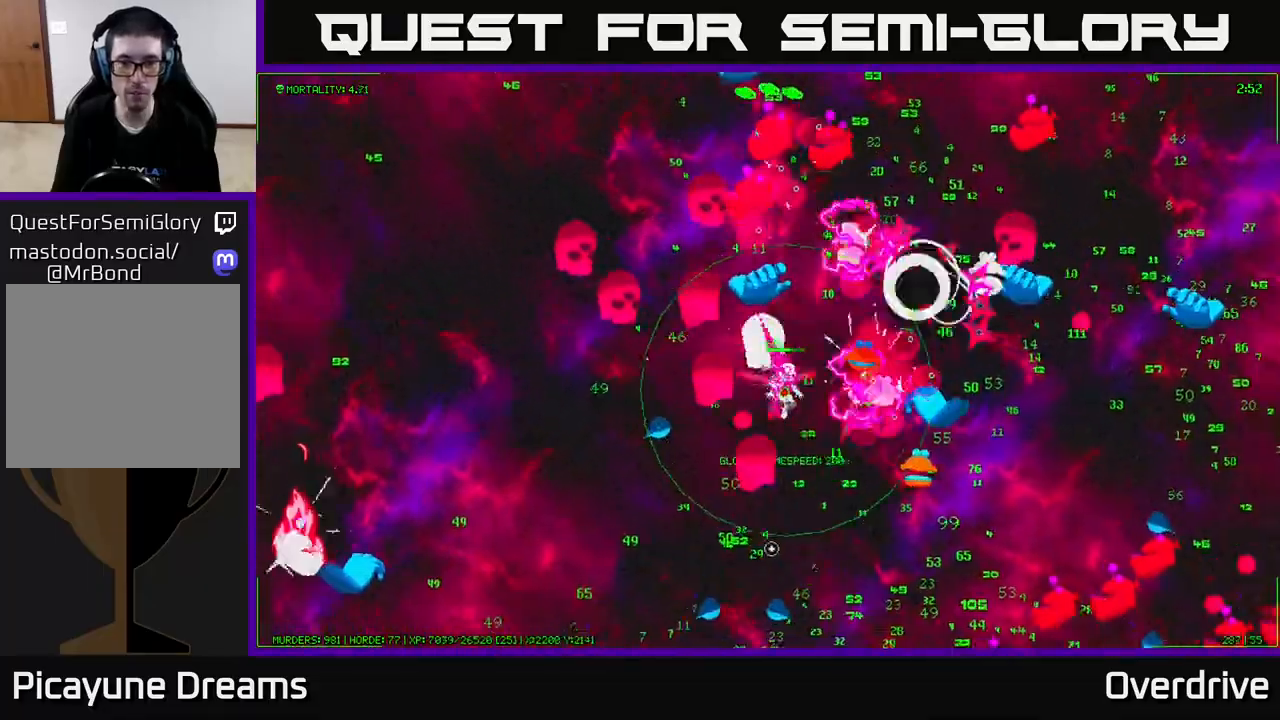
{"buttons": [], "left_stick": "down-right", "right_stick": "up", "events": [[100, "left_stick", "down"], [117, "right_stick", "left"], [300, "right_stick", "up-left"], [400, "right_stick", "up"], [417, "left_stick", "down-right"]]}
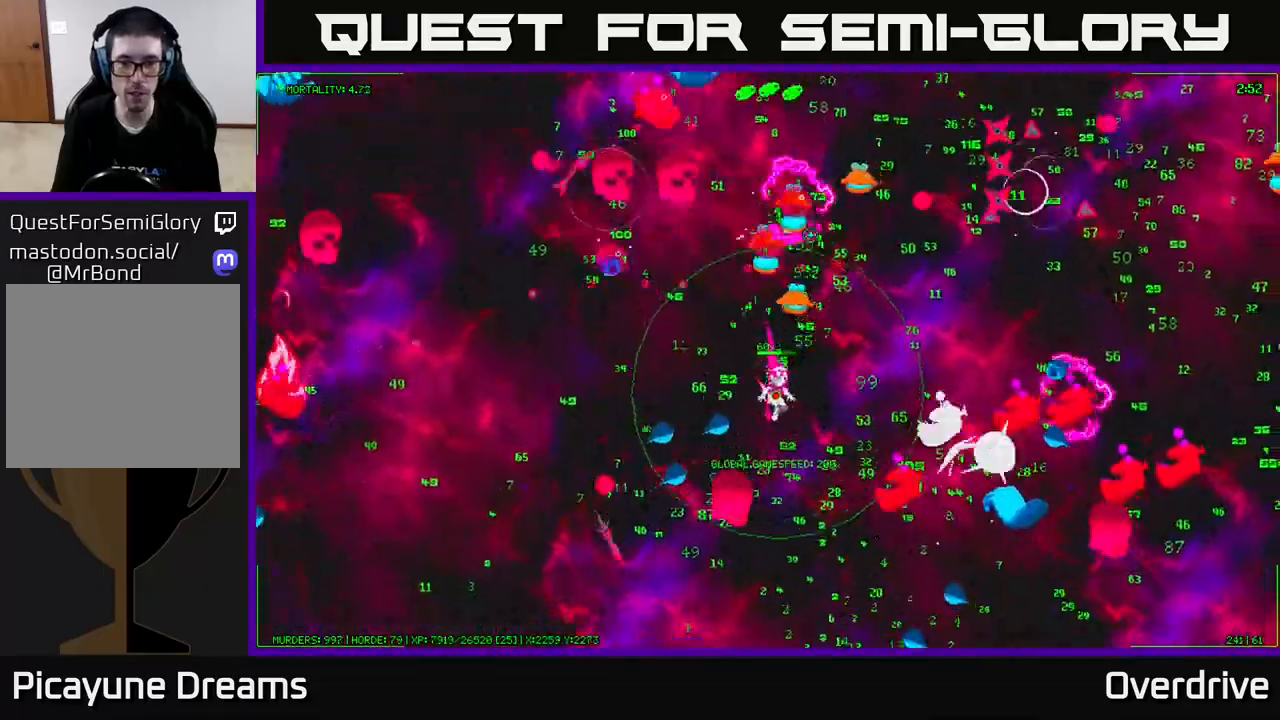
{"buttons": [], "left_stick": "down-right", "right_stick": "up-right", "events": [[17, "right_stick", "up-right"], [50, "left_stick", "down"], [317, "left_stick", "down-left"], [433, "left_stick", "down-right"]]}
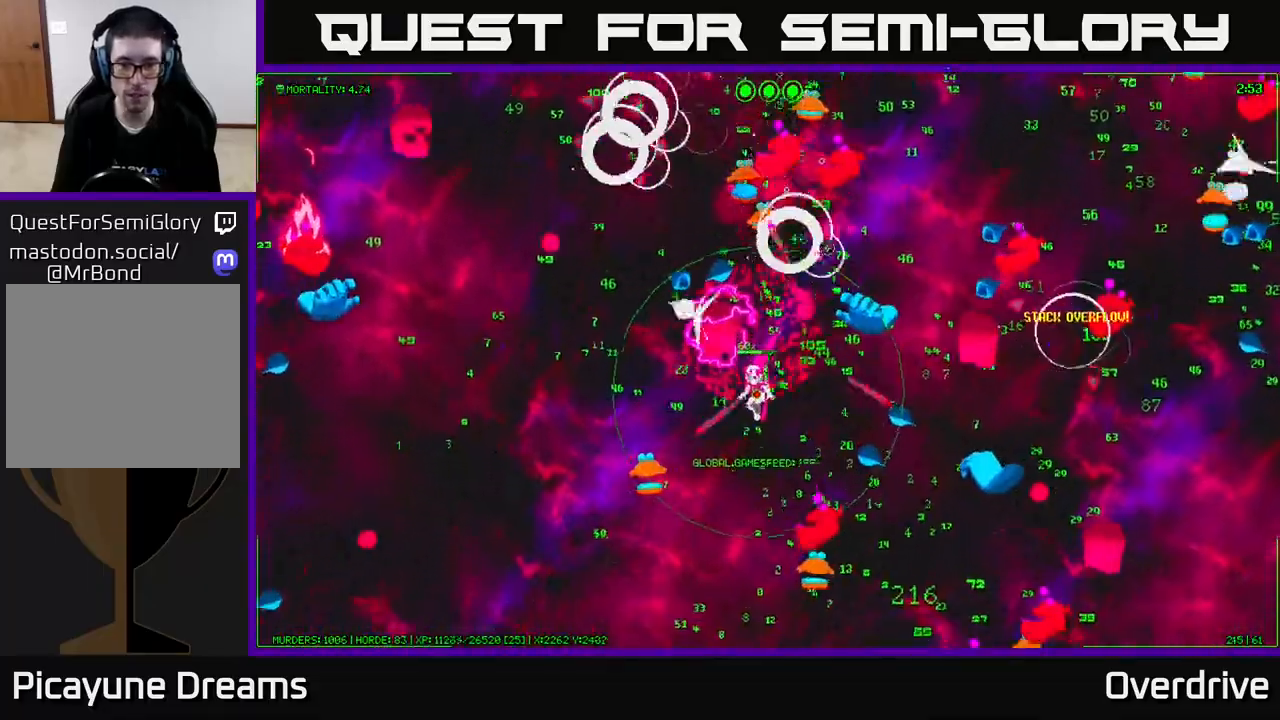
{"buttons": [], "left_stick": "down-left", "right_stick": "up-right", "events": [[83, "left_stick", "down-left"], [283, "left_stick", "down"], [450, "left_stick", "down-left"]]}
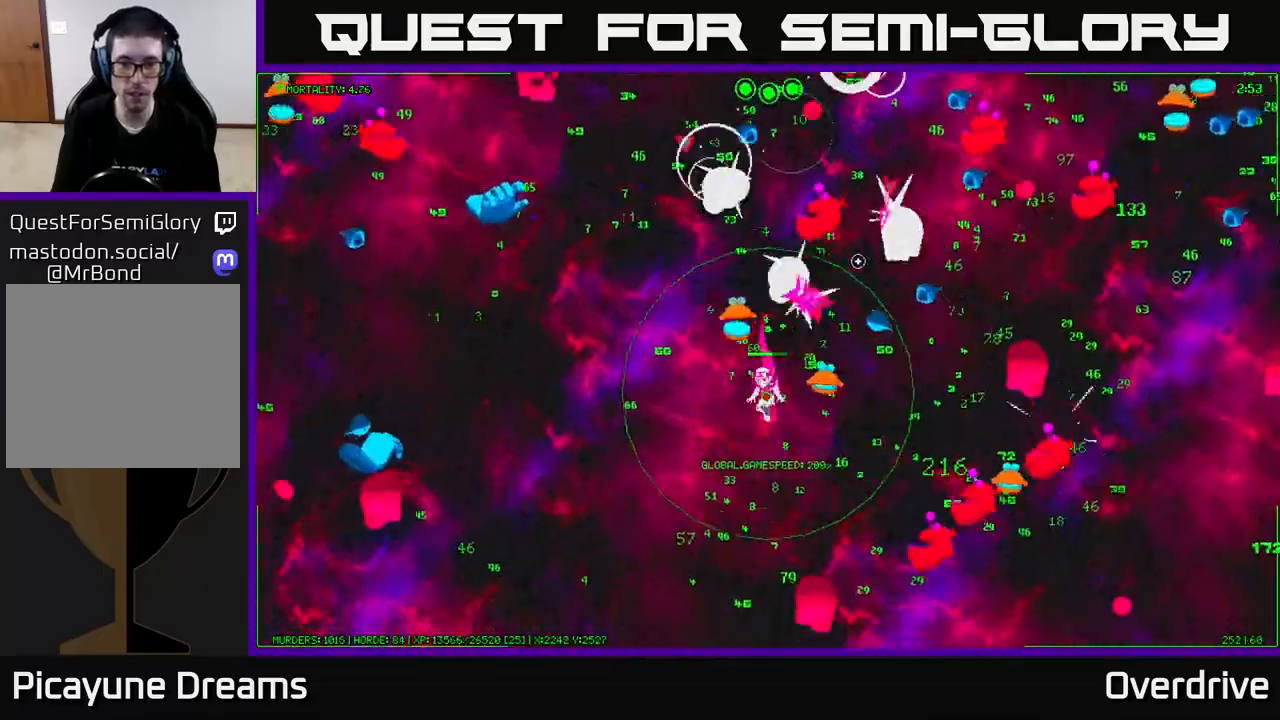
{"buttons": [], "left_stick": "down-right", "right_stick": "up-right", "events": [[150, "left_stick", "left"], [367, "left_stick", "down"], [483, "left_stick", "down-right"]]}
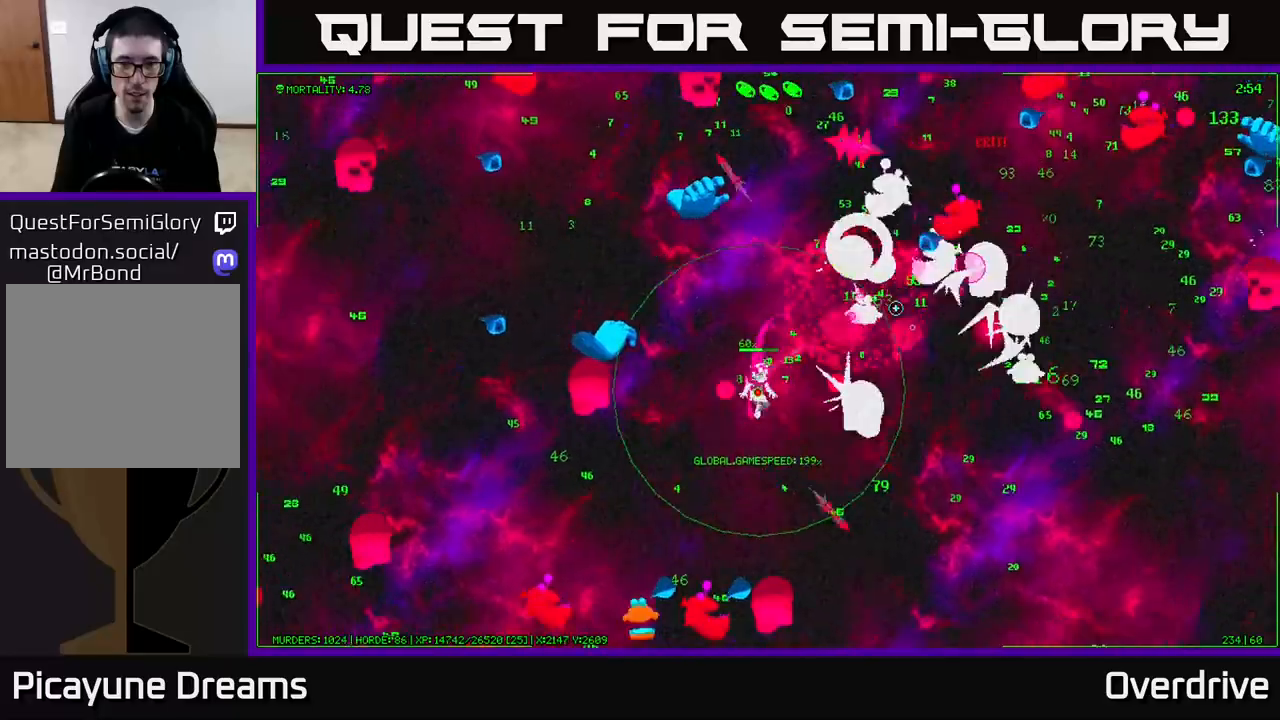
{"buttons": [], "left_stick": "right", "right_stick": "up-left", "events": [[250, "right_stick", "up"], [383, "right_stick", "up-left"], [417, "left_stick", "right"]]}
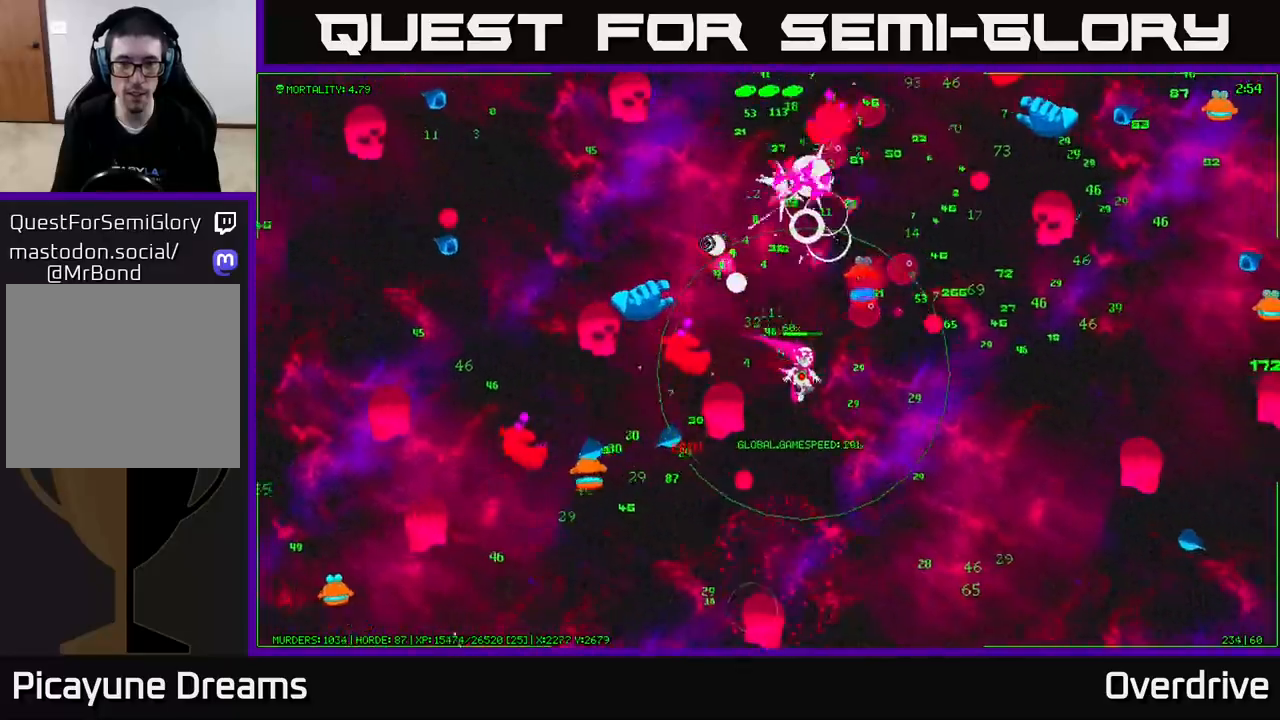
{"buttons": [], "left_stick": "up-right", "right_stick": "up", "events": [[100, "left_stick", "down-right"], [100, "right_stick", "up-right"], [267, "right_stick", "up"], [333, "left_stick", "up-right"]]}
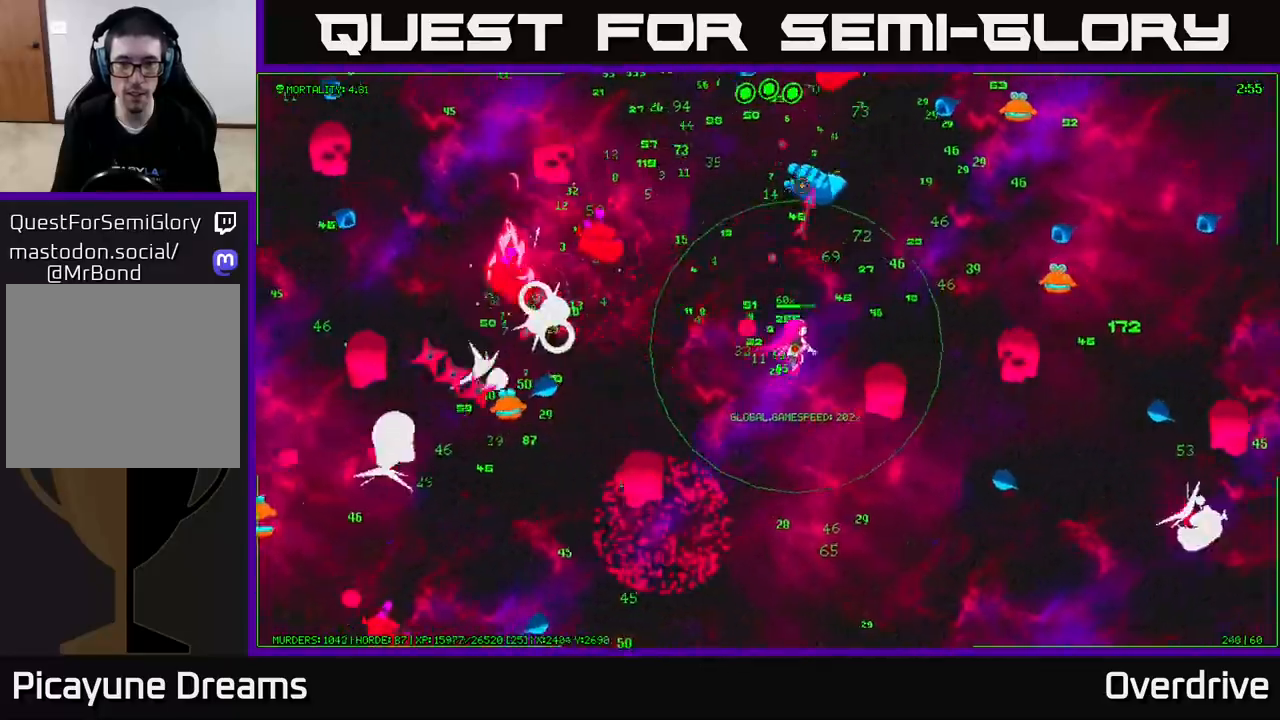
{"buttons": [], "left_stick": "right", "right_stick": "up-left", "events": [[33, "right_stick", "up-right"], [167, "left_stick", "right"], [367, "left_stick", "up-right"], [483, "right_stick", "up-left"], [500, "left_stick", "right"]]}
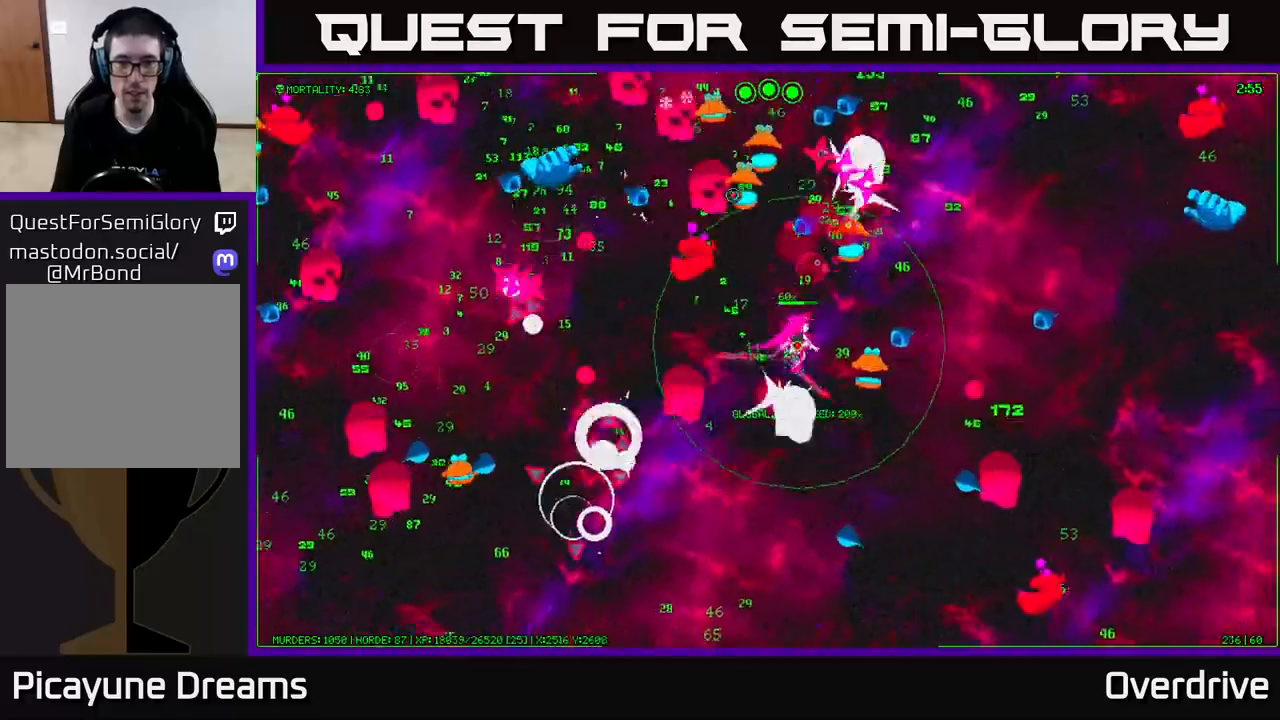
{"buttons": [], "left_stick": "up-right", "right_stick": "left", "events": [[33, "right_stick", "left"], [133, "left_stick", "up-right"]]}
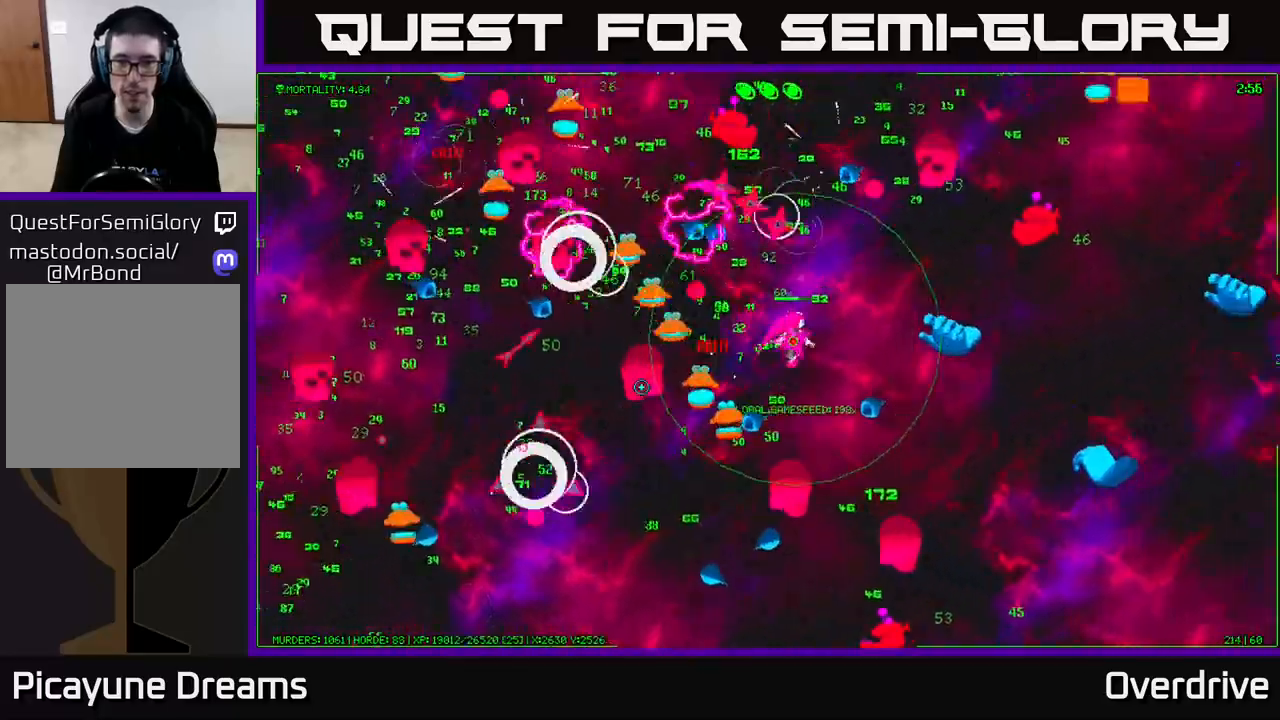
{"buttons": [], "left_stick": "down-right", "right_stick": "left", "events": [[183, "left_stick", "right"], [383, "left_stick", "down-right"]]}
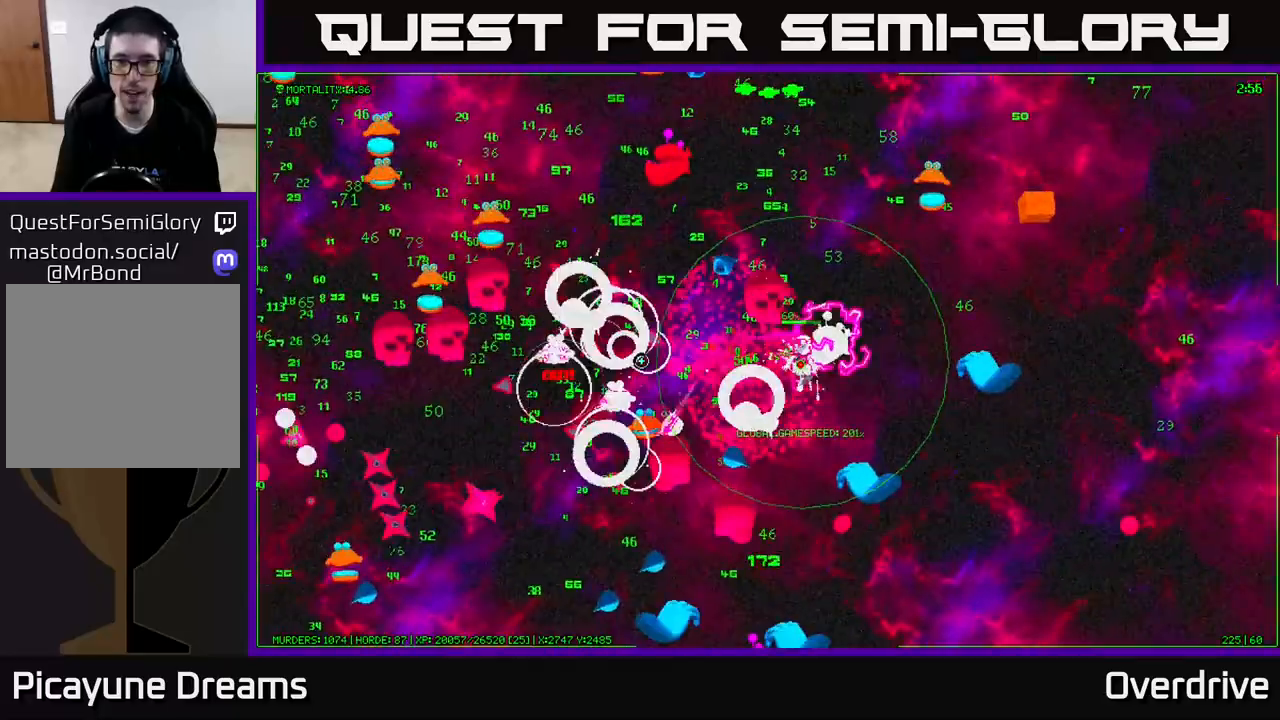
{"buttons": [], "left_stick": "right", "right_stick": "left", "events": [[117, "left_stick", "up-right"], [267, "left_stick", "up-left"], [467, "left_stick", "right"]]}
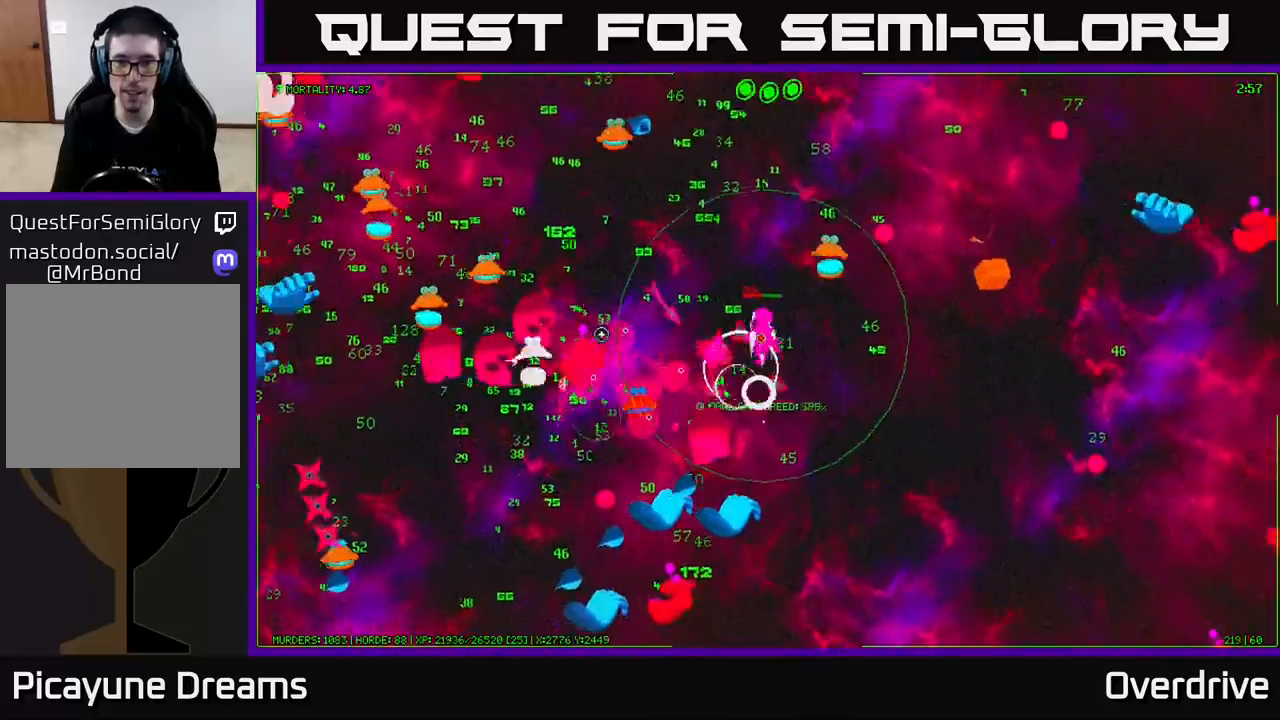
{"buttons": [], "left_stick": "up", "right_stick": "left", "events": [[83, "left_stick", "down-right"], [350, "left_stick", "up-right"], [450, "left_stick", "up"]]}
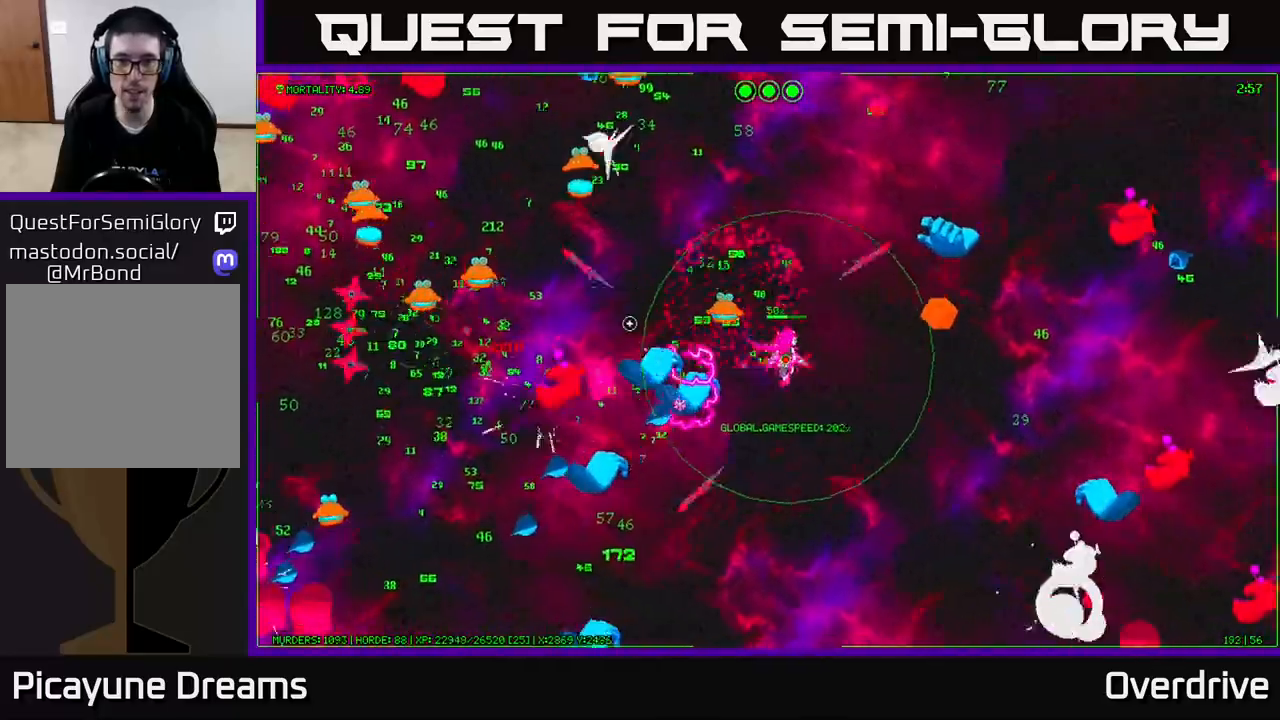
{"buttons": [], "left_stick": "right", "right_stick": "up-left", "events": [[50, "right_stick", "up-left"], [133, "left_stick", "up-left"], [350, "left_stick", "up-right"], [467, "left_stick", "right"]]}
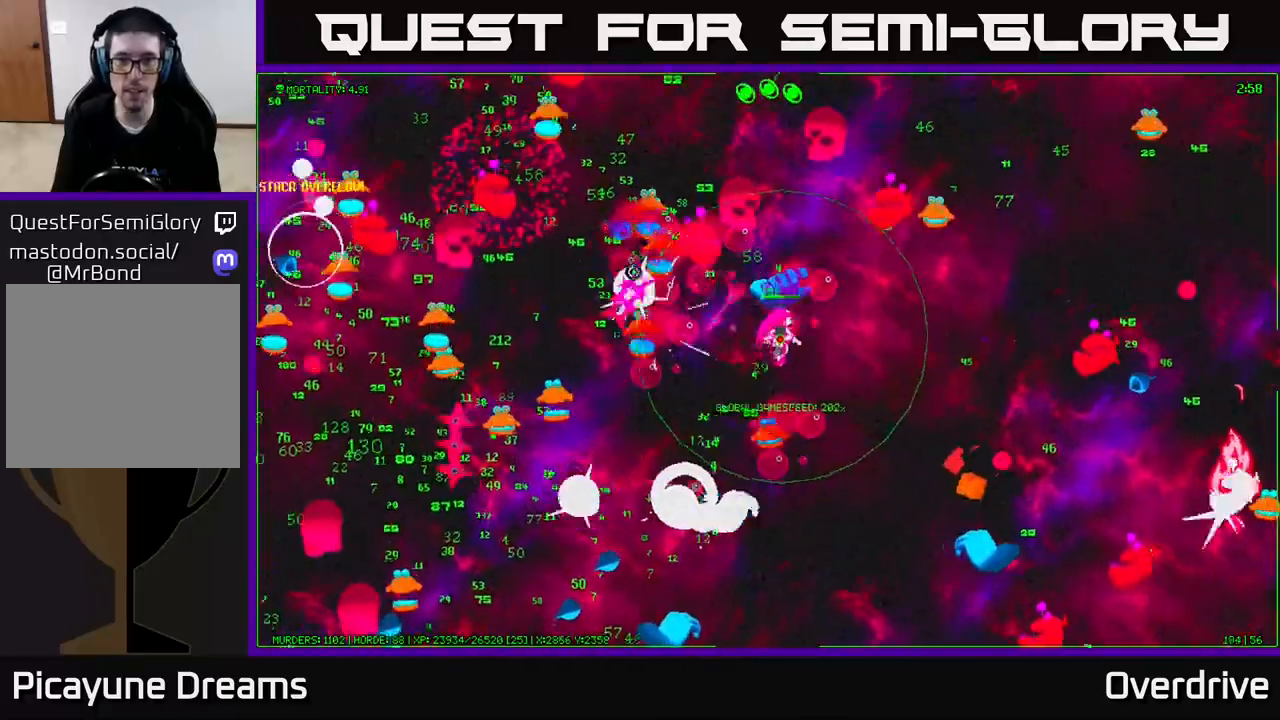
{"buttons": [], "left_stick": "up-right", "right_stick": "up-left", "events": [[383, "left_stick", "up-right"]]}
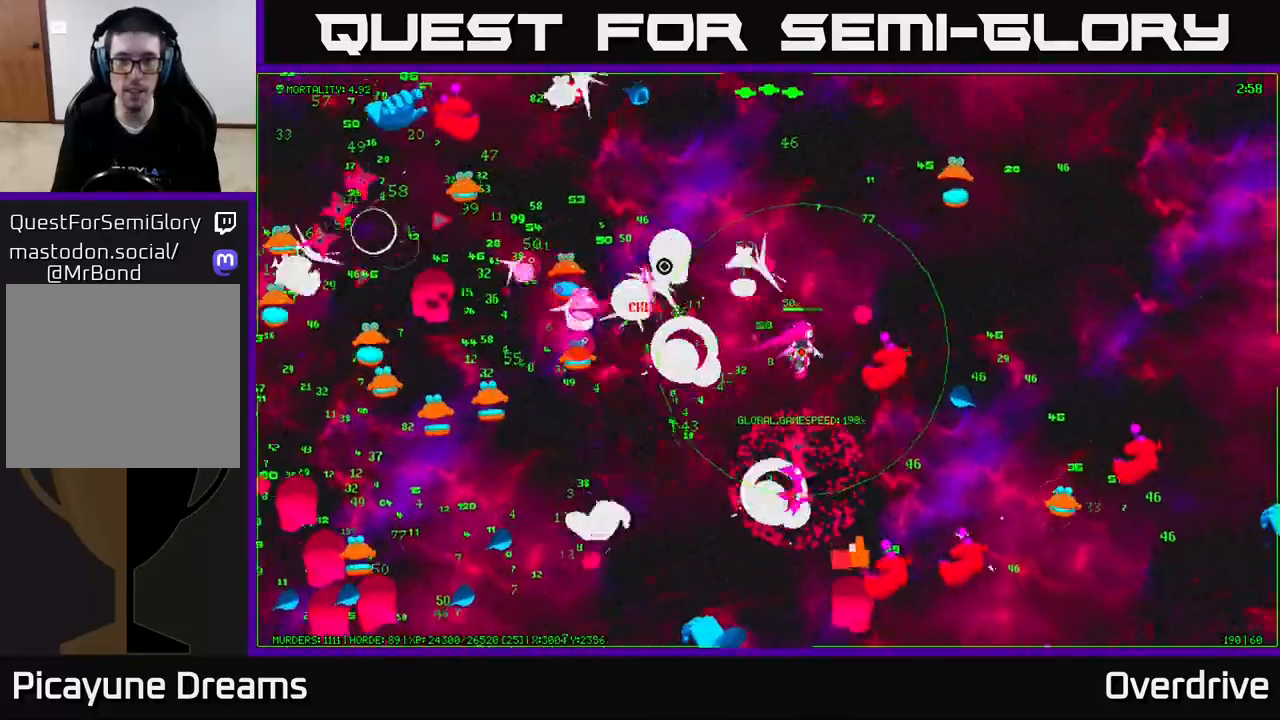
{"buttons": [], "left_stick": "up", "right_stick": "left", "events": [[117, "right_stick", "left"], [167, "left_stick", "up"], [367, "left_stick", "up-right"], [467, "left_stick", "up"]]}
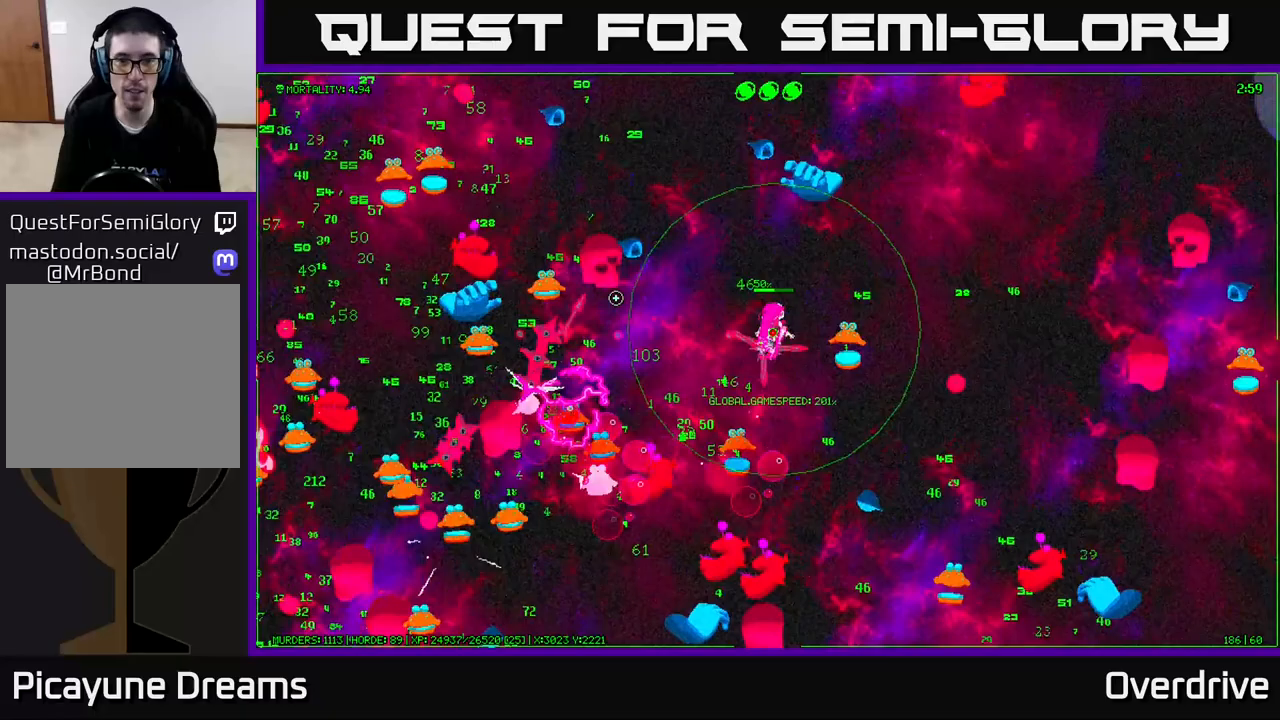
{"buttons": [], "left_stick": "up", "right_stick": "left", "events": [[150, "left_stick", "left"], [383, "left_stick", "up"]]}
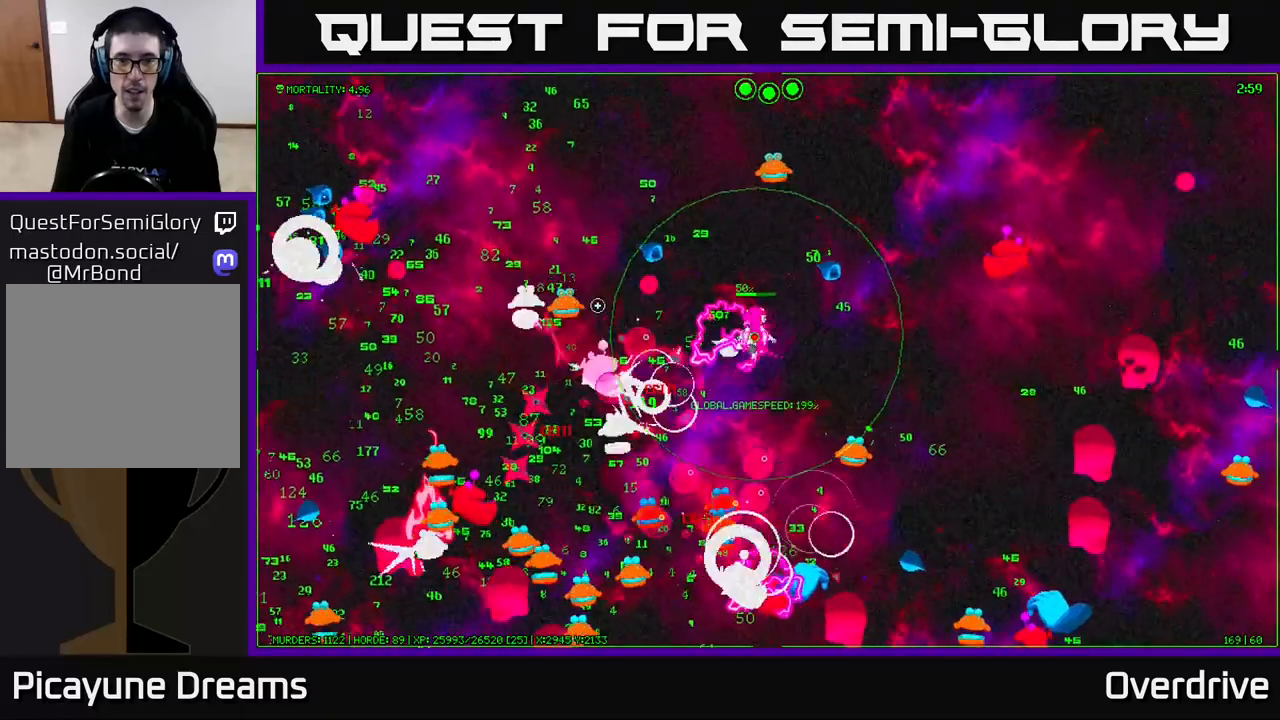
{"buttons": [], "left_stick": "up-left", "right_stick": "left", "events": [[100, "left_stick", "up-left"]]}
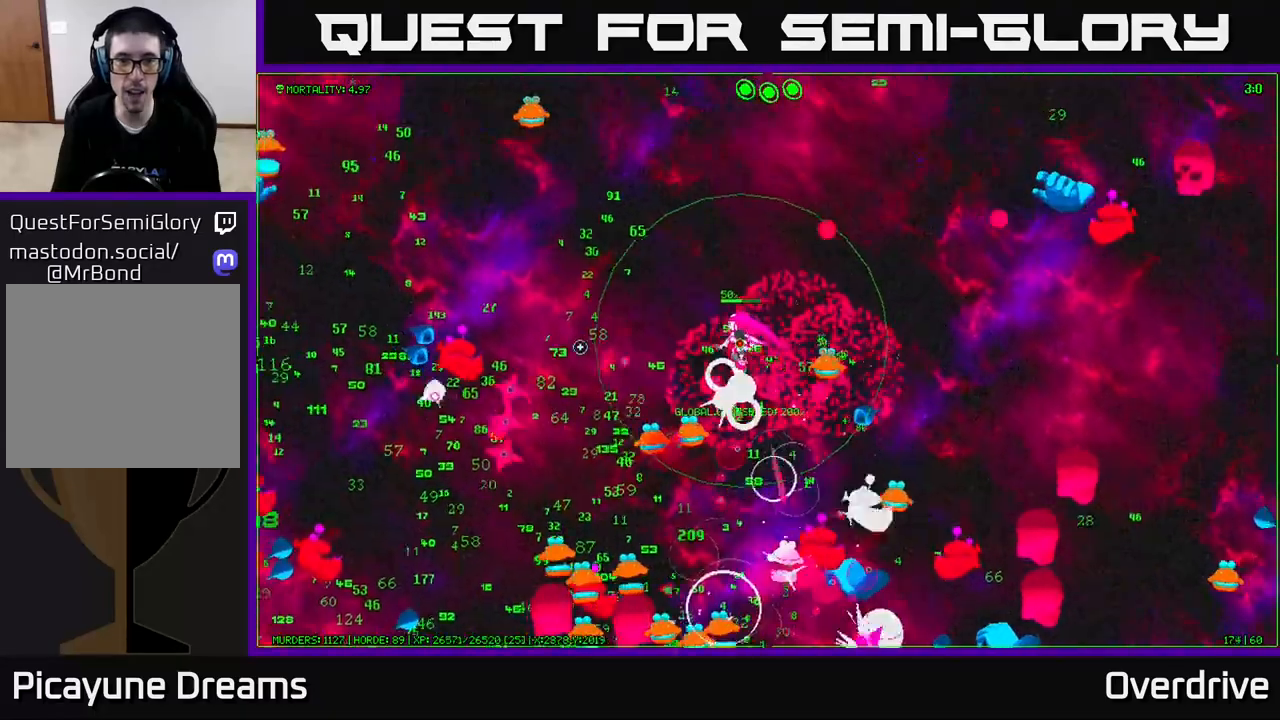
{"buttons": [], "left_stick": "left", "right_stick": "left", "events": [[383, "left_stick", "left"]]}
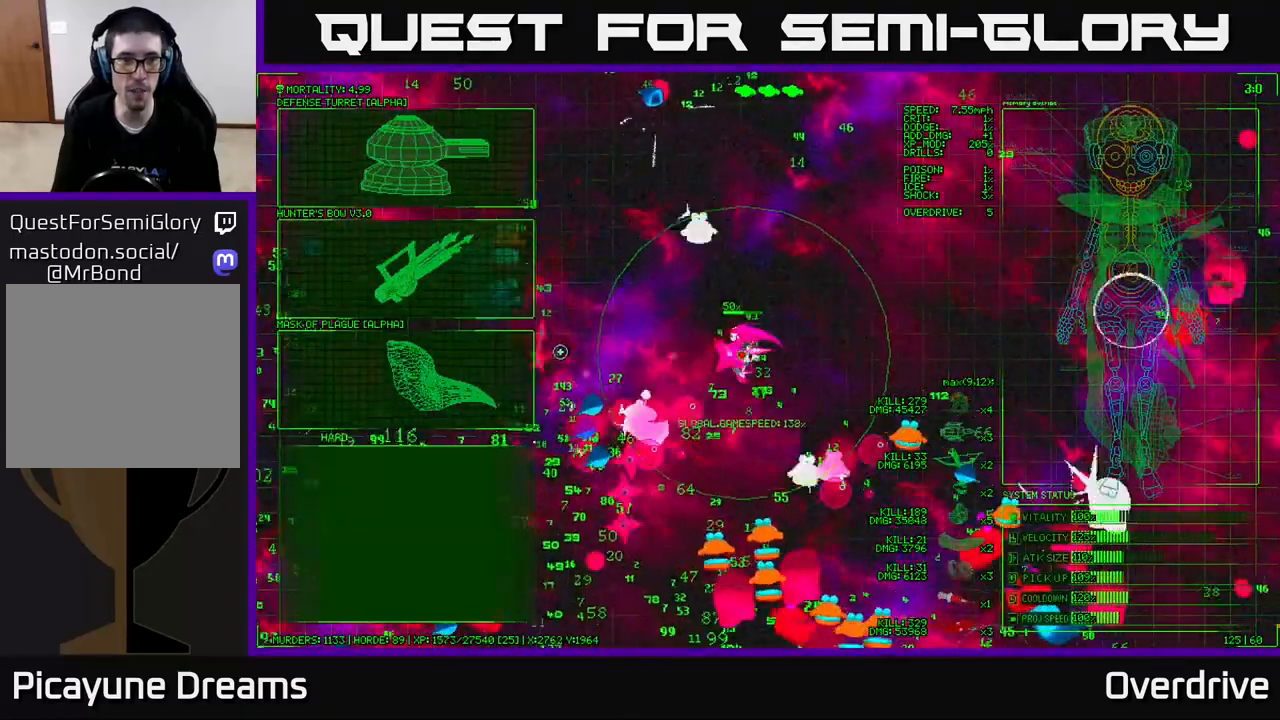
{"buttons": [], "left_stick": "up-left", "right_stick": "down-left", "events": [[100, "right_stick", "down-left"], [483, "left_stick", "up-left"]]}
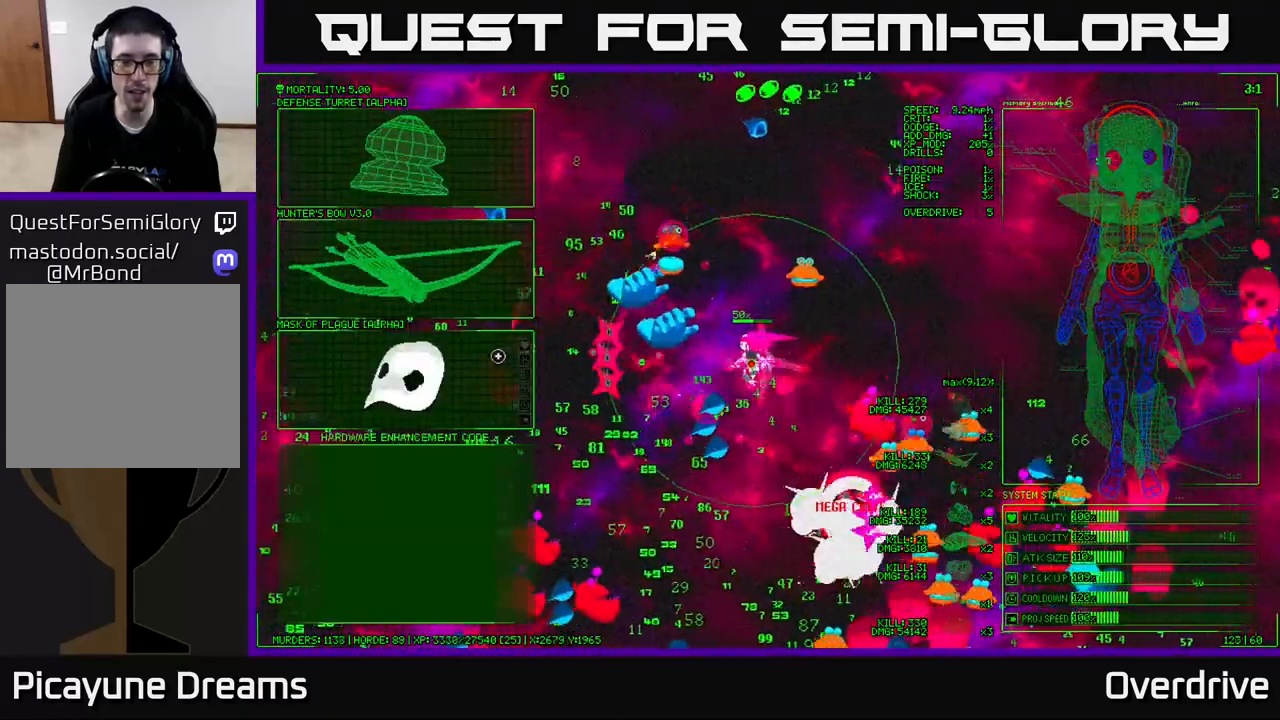
{"buttons": [], "left_stick": "down-right", "right_stick": "down", "events": [[200, "right_stick", "down"], [217, "left_stick", "down-left"], [383, "left_stick", "down-right"]]}
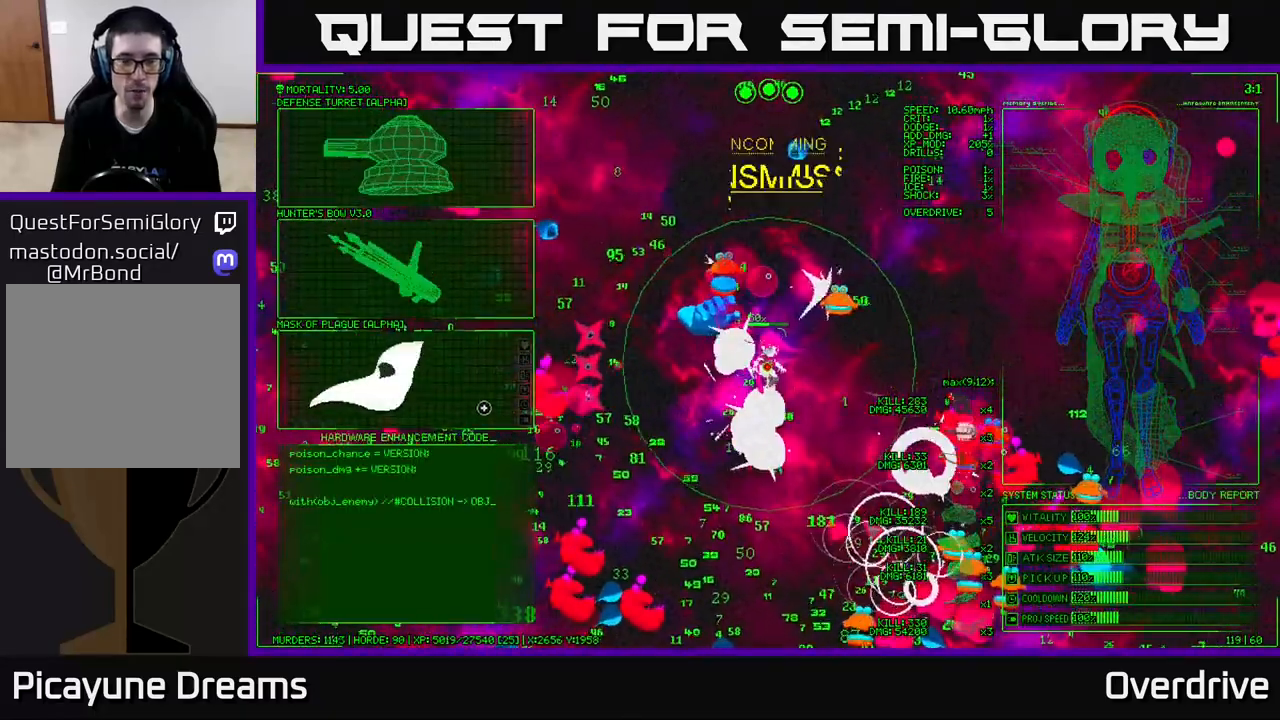
{"buttons": [], "left_stick": "center", "right_stick": "center", "events": [[17, "left_stick", "left"], [183, "left_stick", "down-left"], [383, "left_stick", "center"], [383, "right_stick", "center"]]}
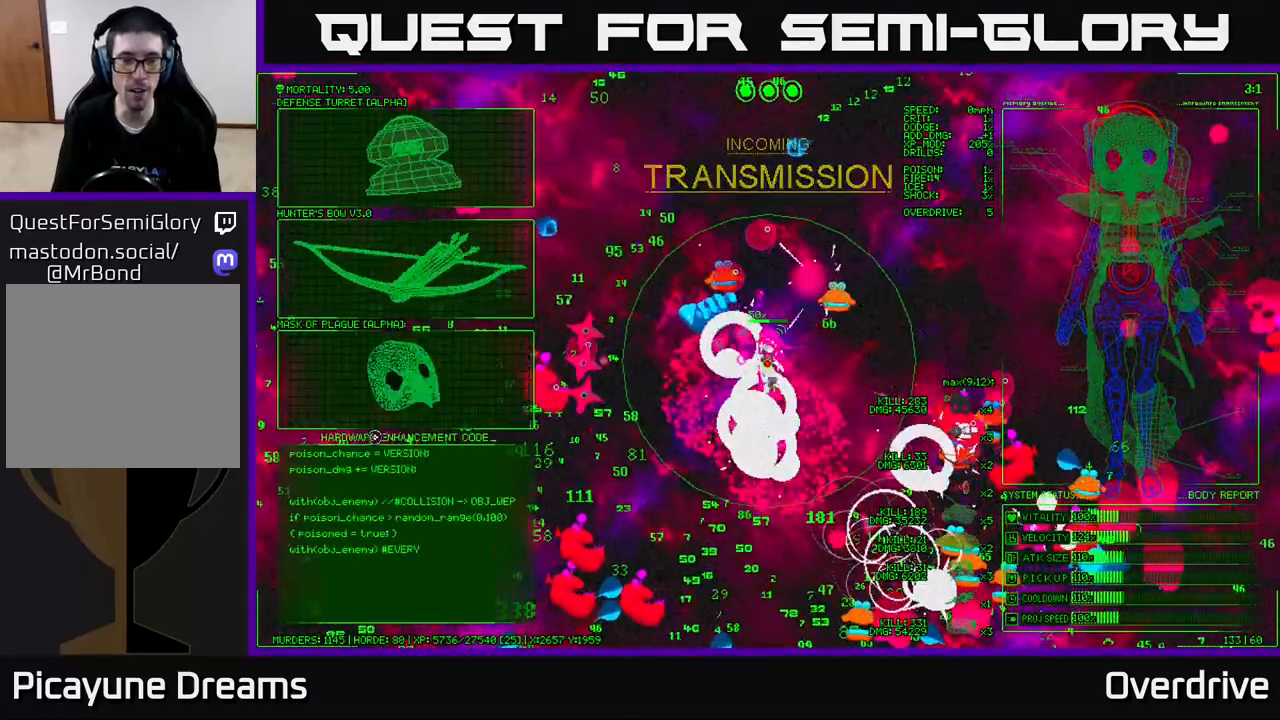
{"buttons": [], "left_stick": "up-left", "right_stick": "center", "events": [[133, "left_stick", "left"], [467, "left_stick", "up-left"]]}
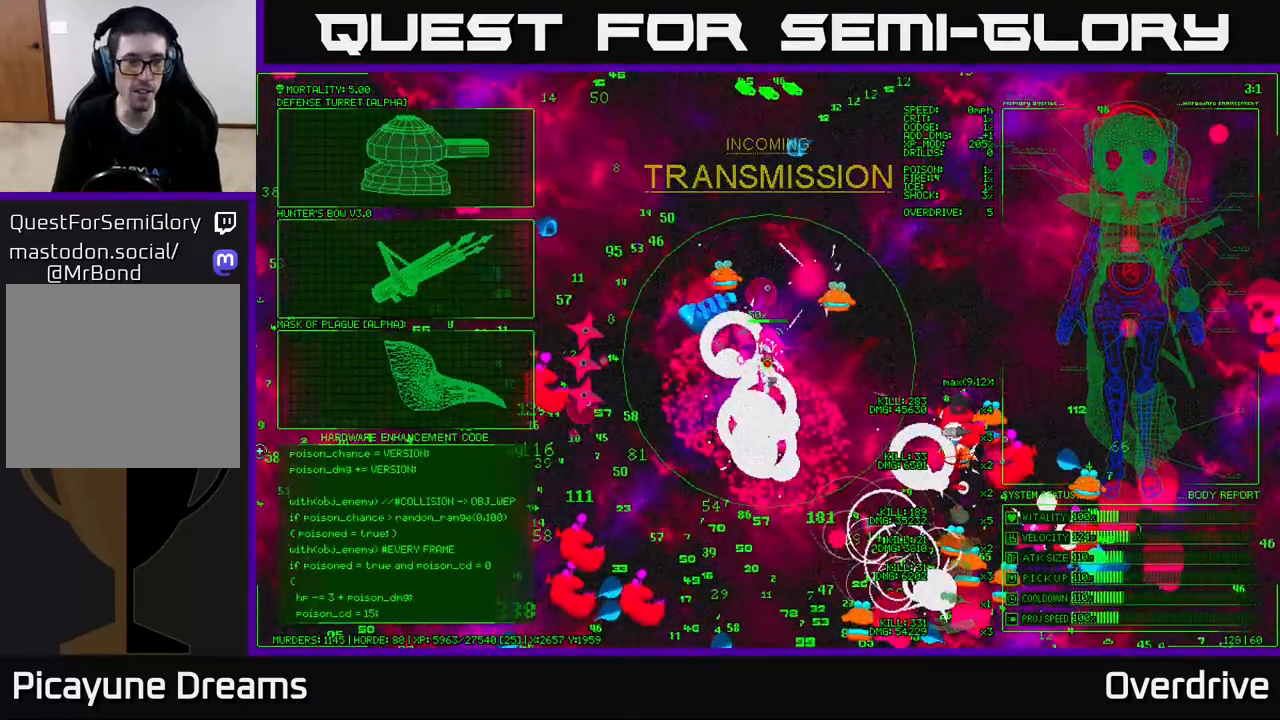
{"buttons": [], "left_stick": "up-right", "right_stick": "center", "events": [[50, "left_stick", "up"], [167, "left_stick", "up-right"]]}
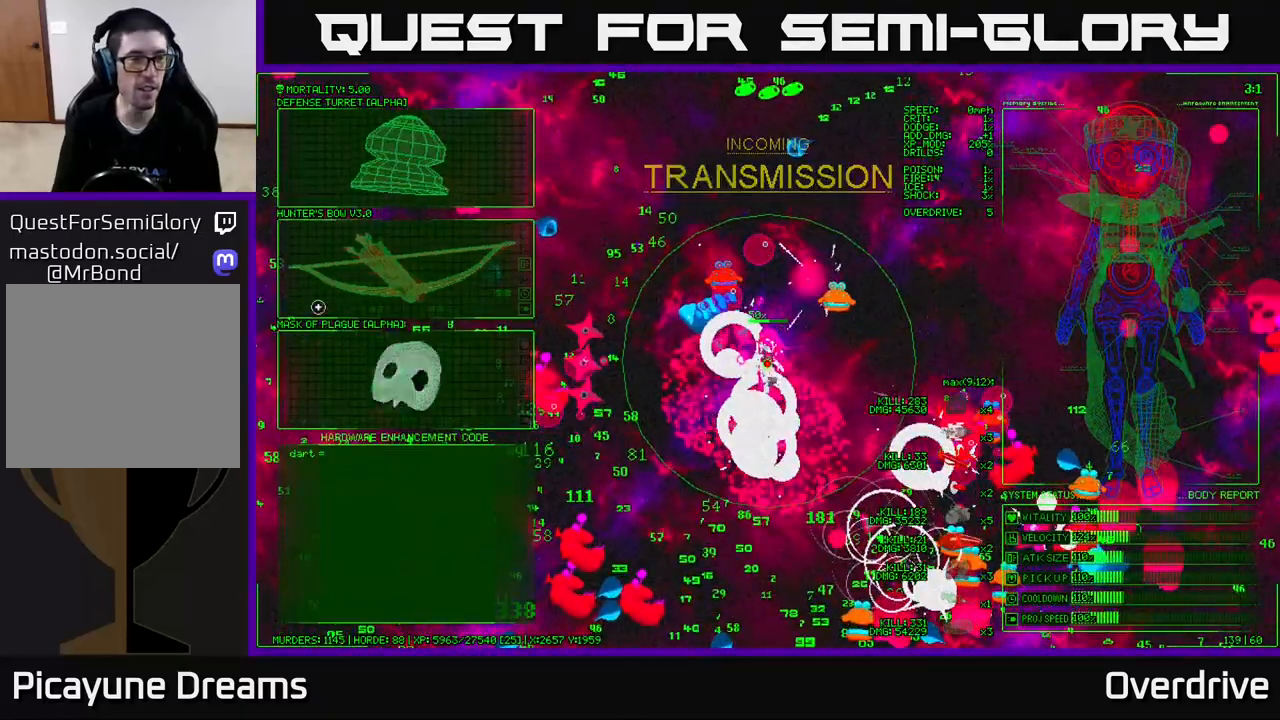
{"buttons": [], "left_stick": "up", "right_stick": "center", "events": [[167, "left_stick", "center"], [467, "left_stick", "up"]]}
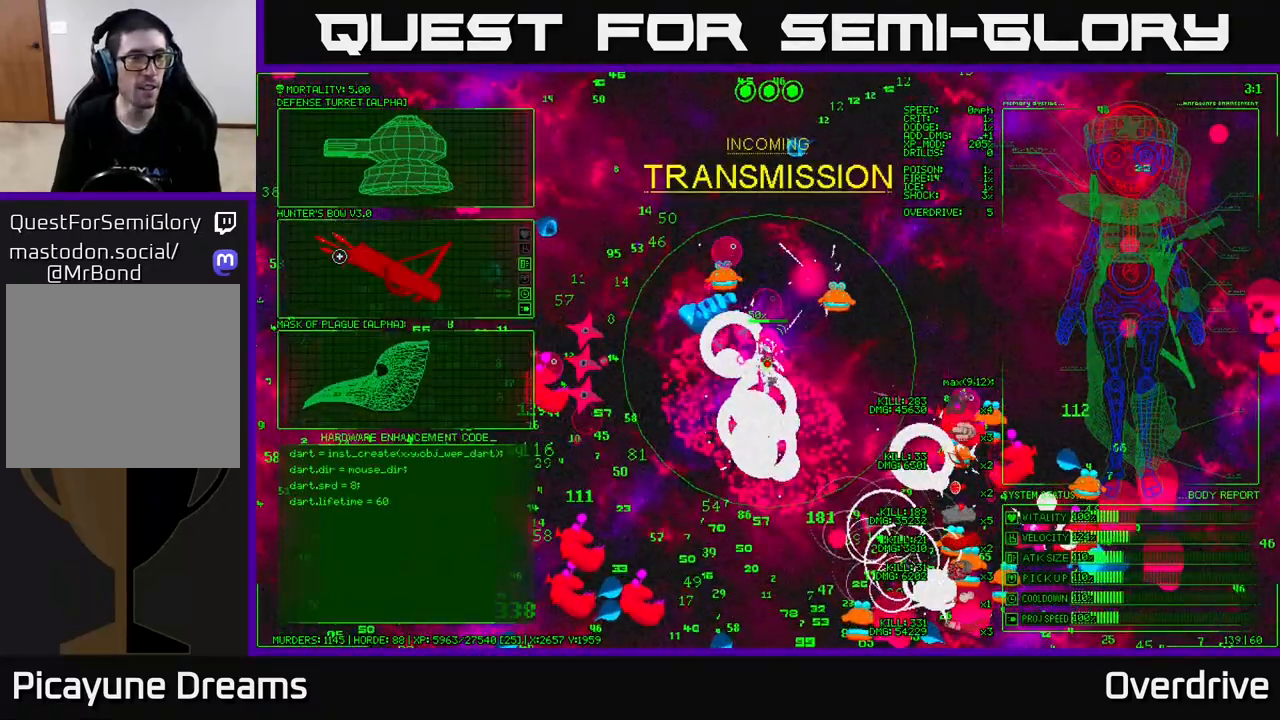
{"buttons": [], "left_stick": "down", "right_stick": "center", "events": [[367, "left_stick", "right"], [467, "left_stick", "down"]]}
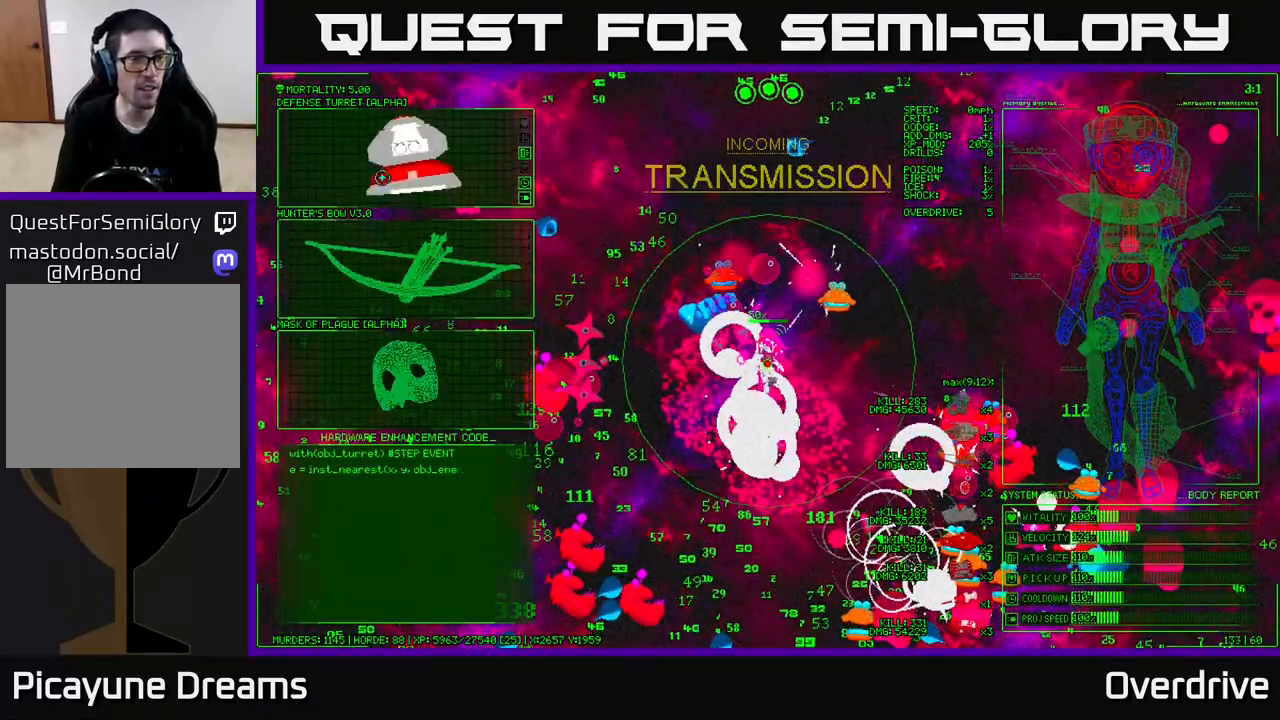
{"buttons": ["A"], "left_stick": "center", "right_stick": "center", "events": [[267, "left_stick", "center"], [400, "A", "down"]]}